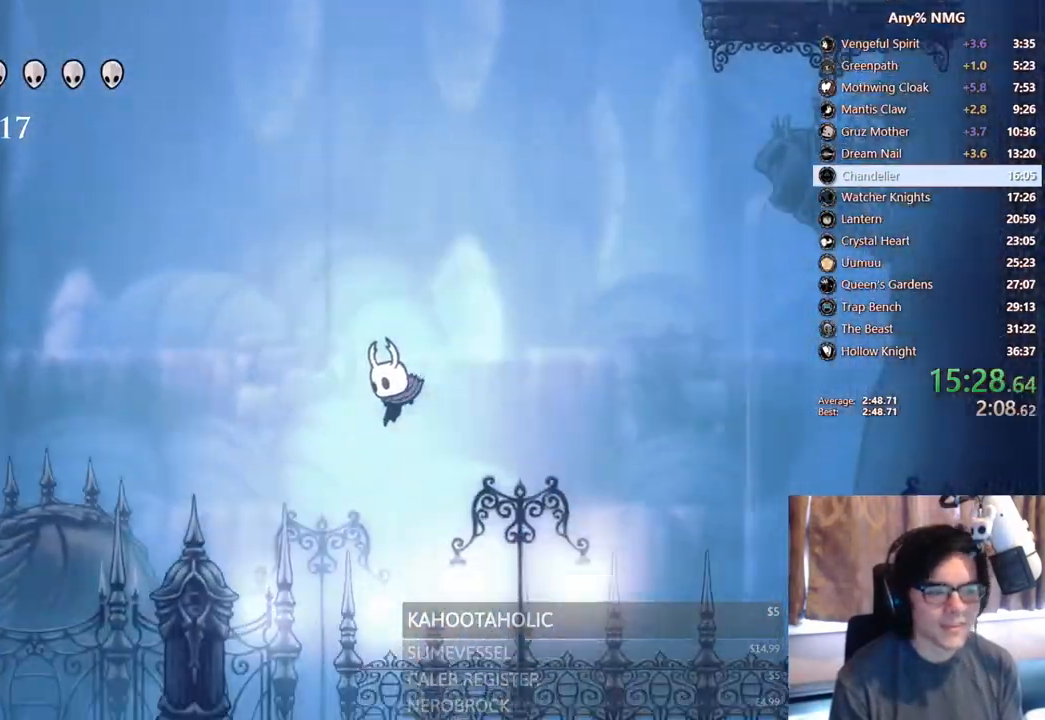
Gameplay with a controller (Xbox layout); each line is a JSON object with the inputs held at the frame after it (dt_ms = milliseconds from this image to that frame). "events" lists button and stick changes between this image and that frame as [ms after this image, input, new state], when the widget could be followed in between. Not read: HOME L3 R3.
{"dt_ms": 500, "buttons": ["R2", "DPAD_LEFT"], "left_stick": "center", "right_stick": "center"}
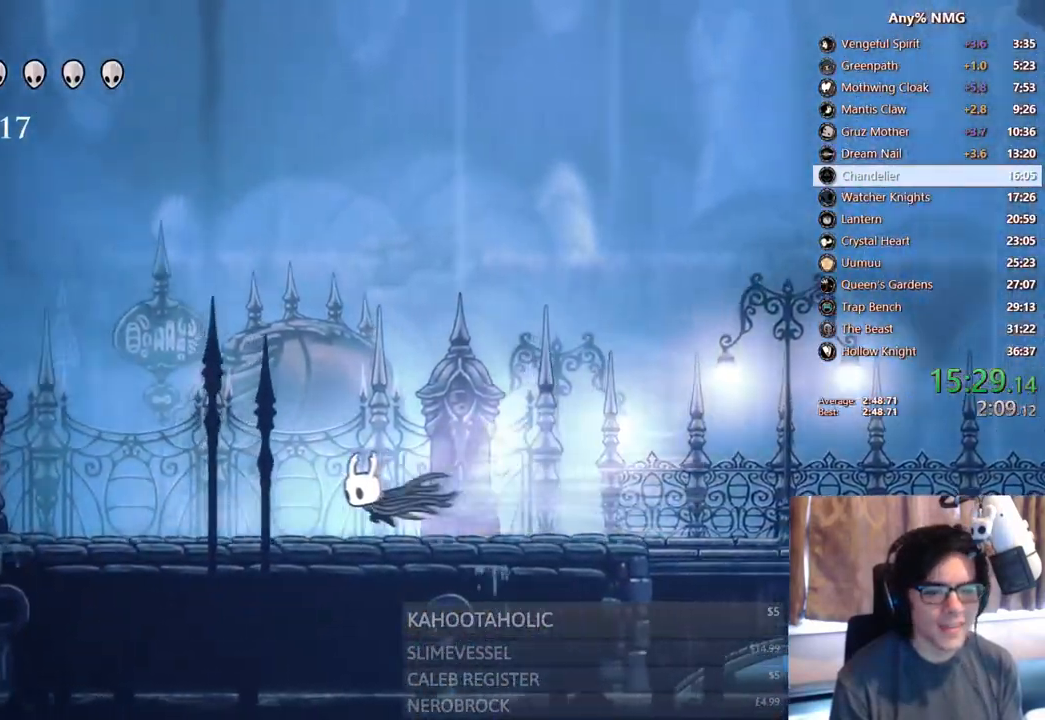
{"dt_ms": 1000, "buttons": ["A", "DPAD_LEFT"], "left_stick": "center", "right_stick": "center", "events": [[100, "R2", "up"], [400, "R2", "down"], [750, "R2", "up"], [967, "A", "down"]]}
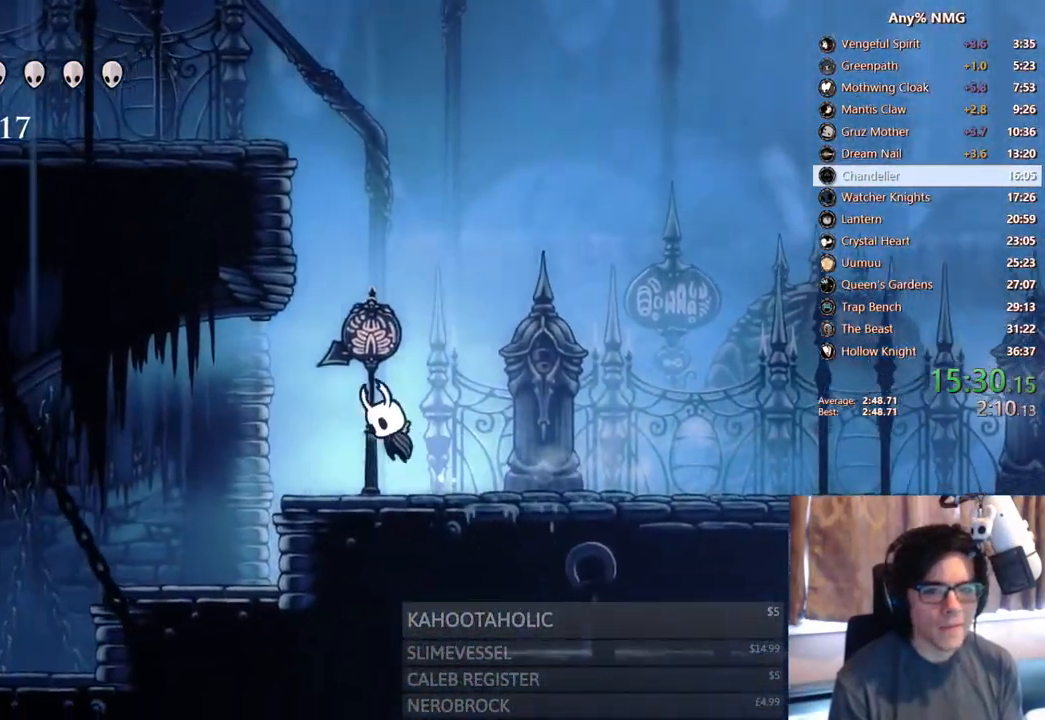
{"dt_ms": 500, "buttons": ["A", "DPAD_LEFT"], "left_stick": "center", "right_stick": "center", "events": [[317, "A", "up"], [367, "A", "down"]]}
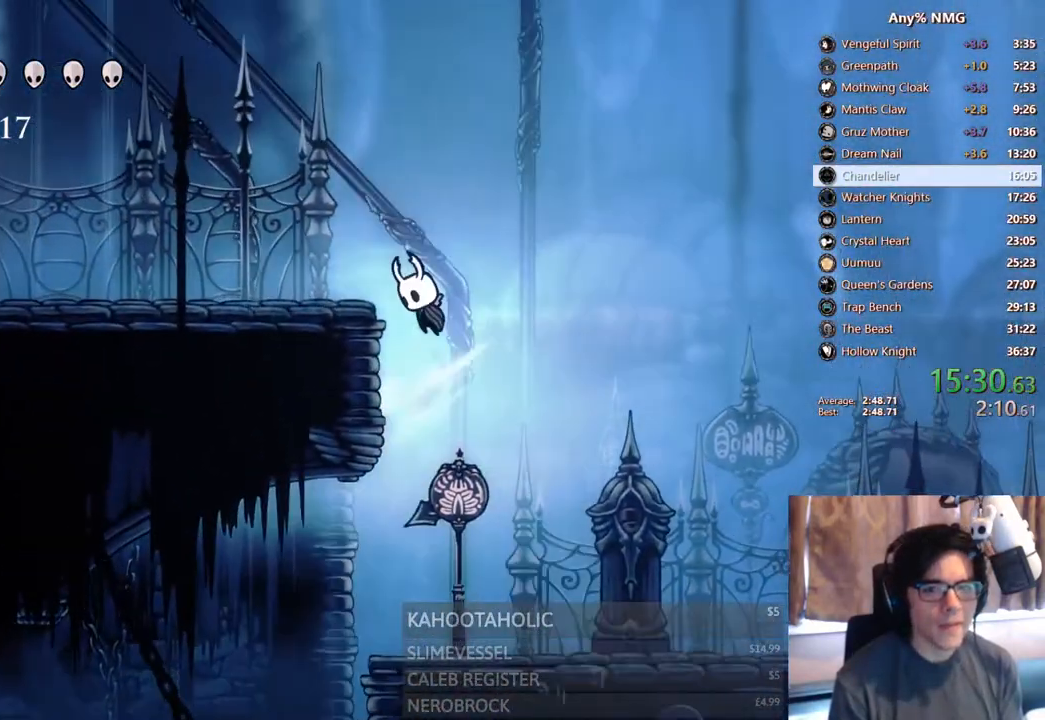
{"dt_ms": 500, "buttons": ["DPAD_LEFT"], "left_stick": "center", "right_stick": "center", "events": [[67, "R2", "down"], [250, "A", "up"], [350, "R2", "up"]]}
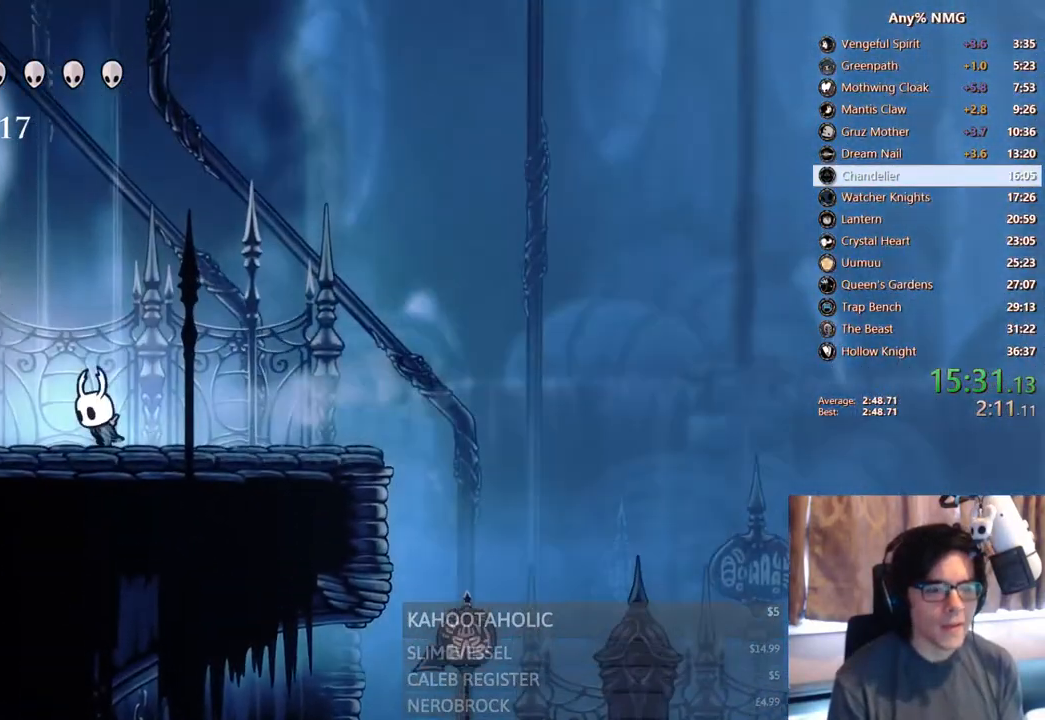
{"dt_ms": 500, "buttons": ["DPAD_LEFT"], "left_stick": "center", "right_stick": "center", "events": [[133, "R2", "down"], [483, "R2", "up"]]}
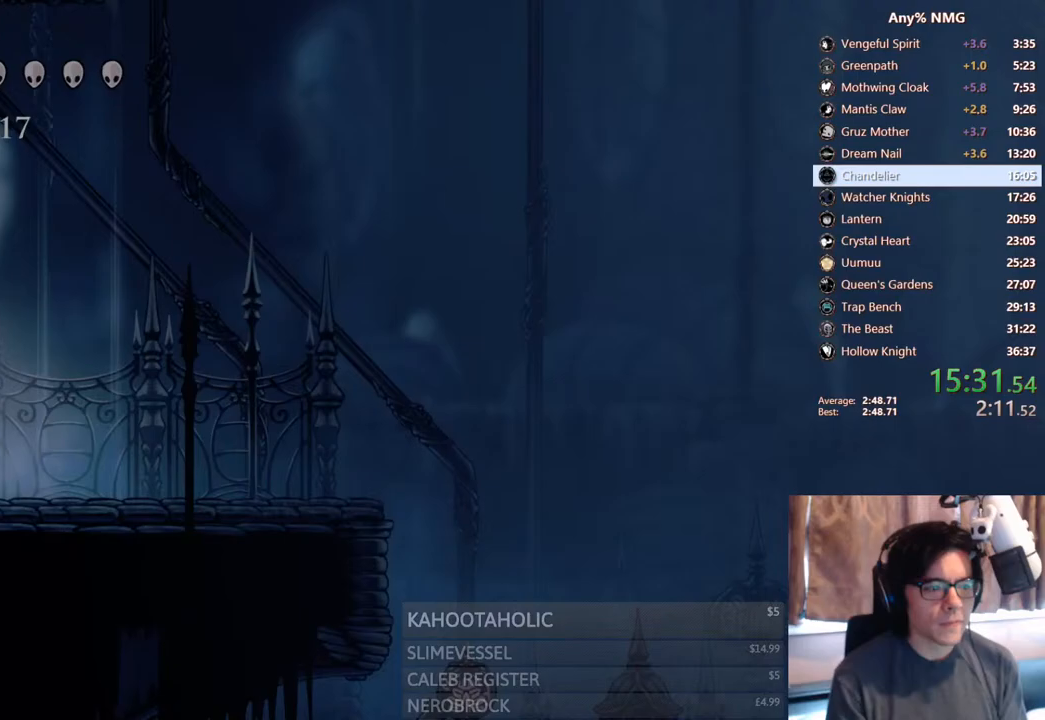
{"dt_ms": 500, "buttons": [], "left_stick": "center", "right_stick": "center", "events": [[183, "DPAD_LEFT", "up"]]}
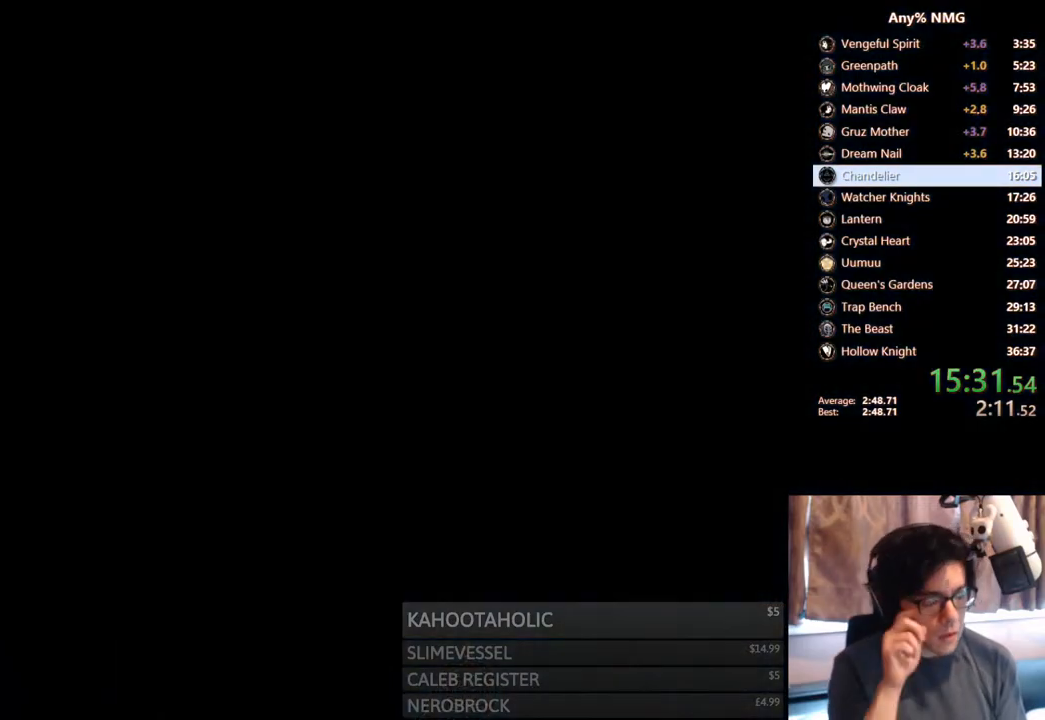
{"dt_ms": 500, "buttons": [], "left_stick": "center", "right_stick": "center", "events": []}
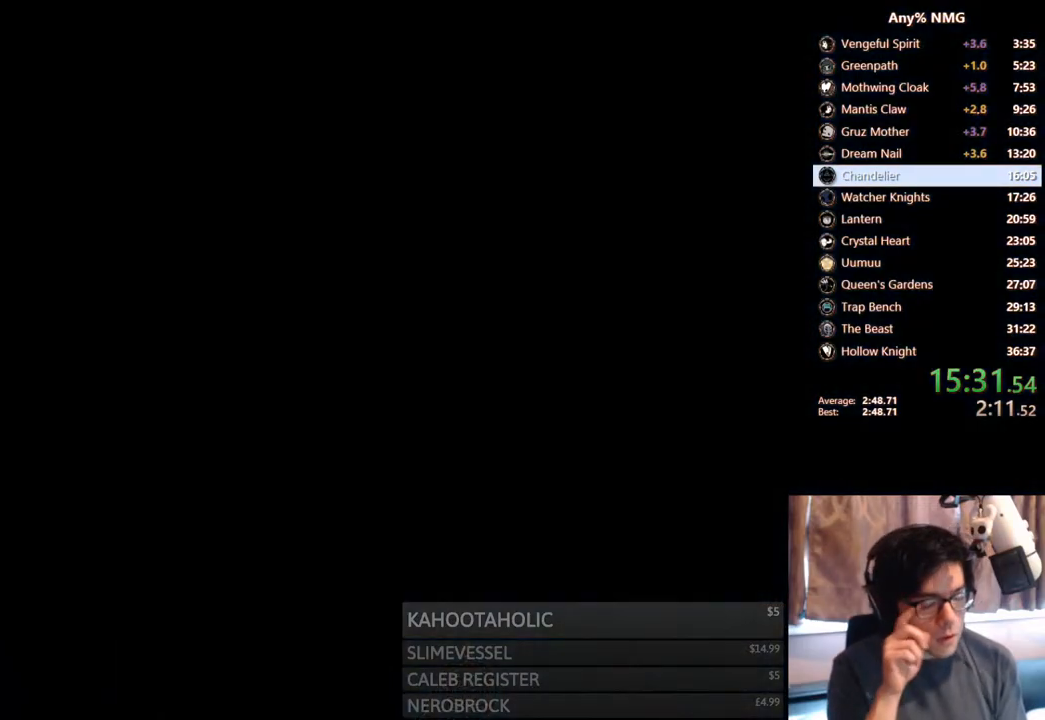
{"dt_ms": 500, "buttons": [], "left_stick": "center", "right_stick": "center", "events": []}
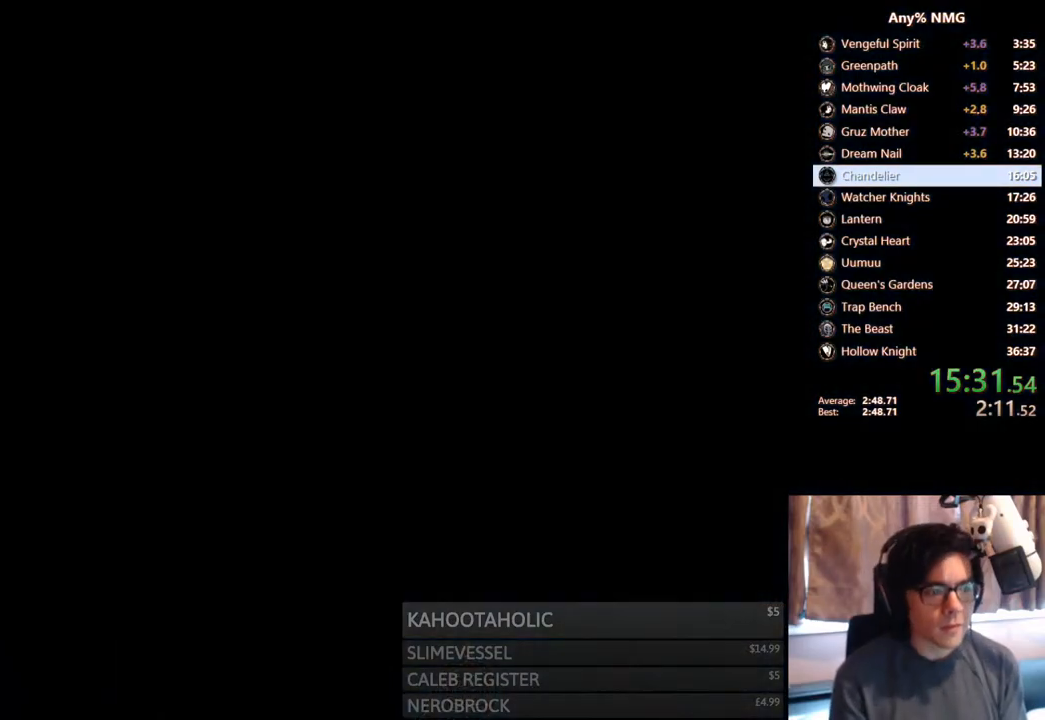
{"dt_ms": 500, "buttons": [], "left_stick": "center", "right_stick": "center", "events": []}